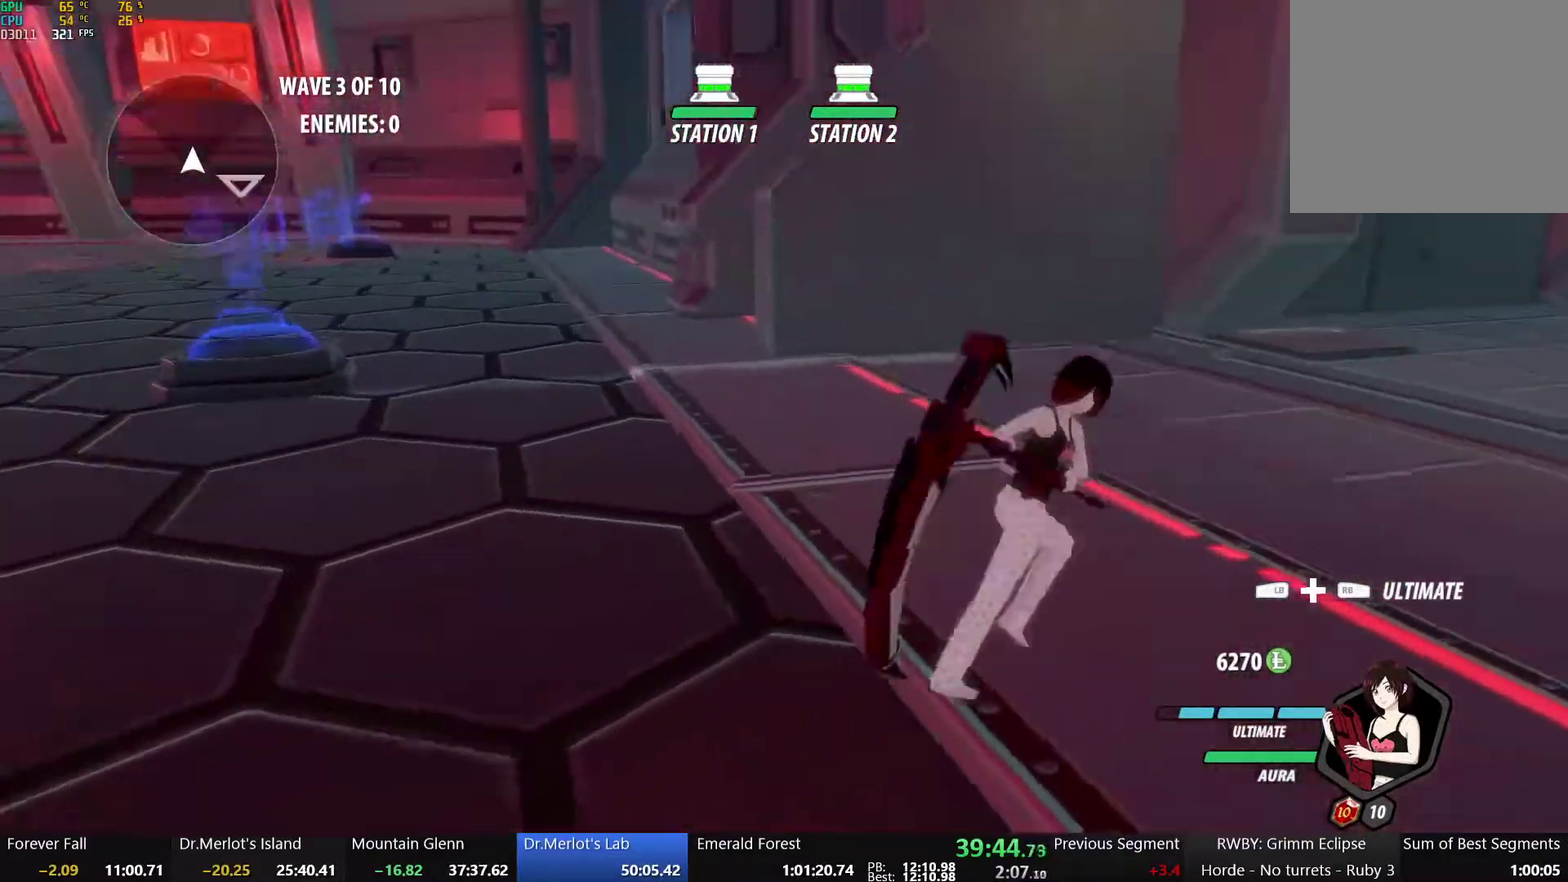
Gameplay with a controller (Xbox layout); each line is a JSON object with the inputs held at the frame after it. "events" lists button and stick changes between this image and that frame as [ms after this image, input, new state], when the widget could be followed in between. Not read: L1 R1.
{"buttons": ["A"], "left_stick": "up-right", "right_stick": "center", "events": [[33, "right_stick", "center"], [83, "left_stick", "up-right"], [100, "A", "down"], [133, "L2", "down"], [167, "A", "up"], [167, "Y", "down"], [200, "B", "down"], [233, "L2", "up"], [317, "Y", "up"], [367, "B", "up"], [483, "A", "down"]]}
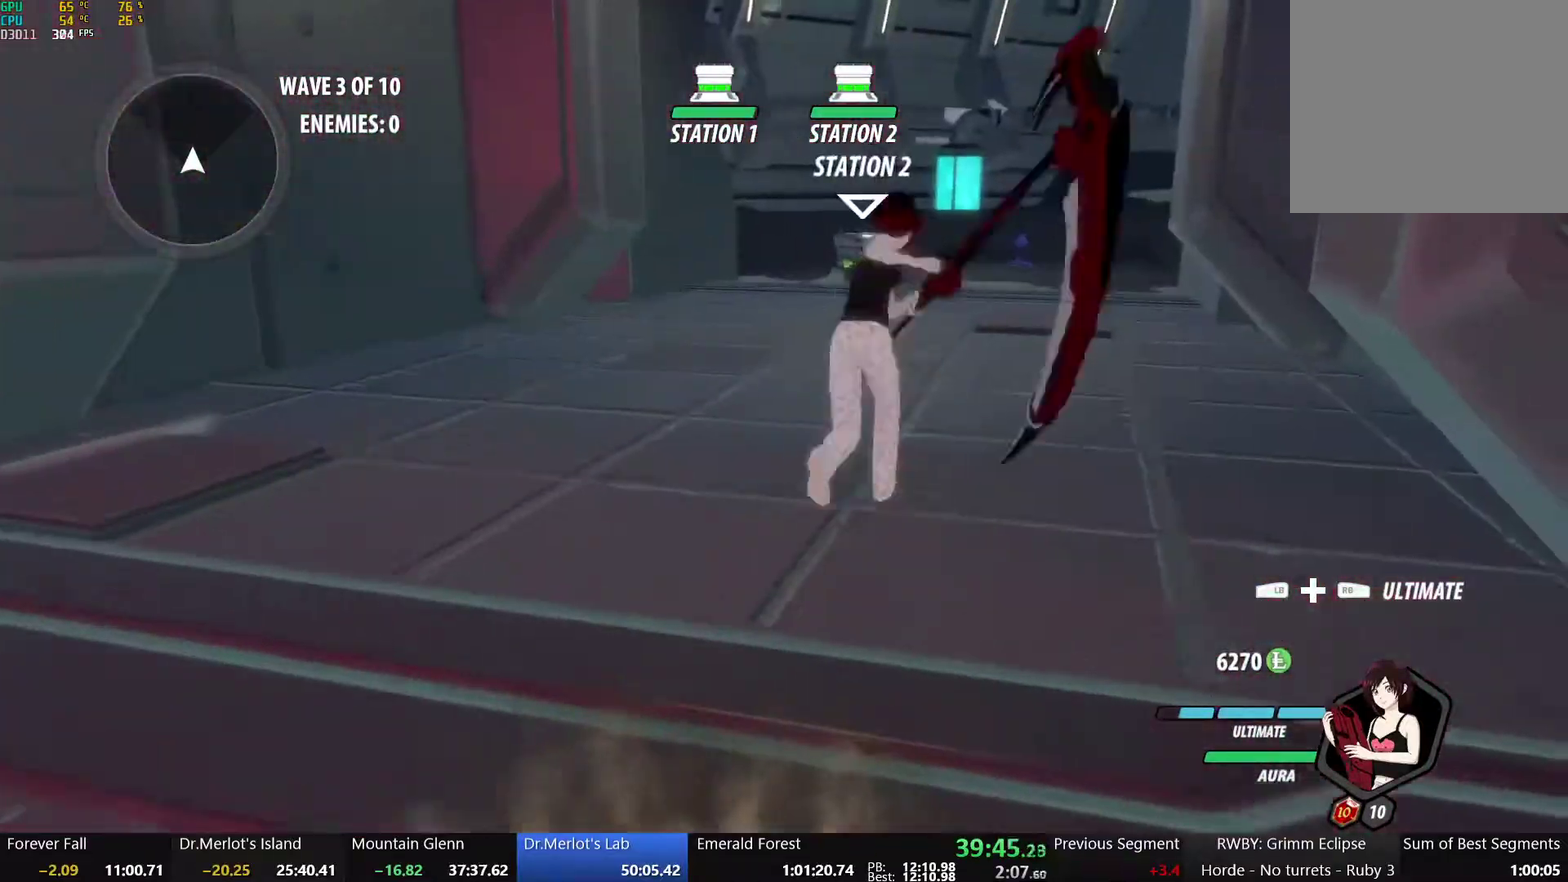
{"buttons": ["Y", "L2"], "left_stick": "up", "right_stick": "center", "events": [[17, "left_stick", "up"], [33, "A", "up"], [33, "L2", "down"], [33, "Y", "down"], [83, "B", "down"], [150, "L2", "up"], [150, "Y", "up"], [183, "B", "up"], [217, "A", "down"], [250, "L2", "down"], [267, "A", "up"], [267, "Y", "down"], [283, "B", "down"], [383, "L2", "up"], [383, "Y", "up"], [417, "B", "up"], [450, "A", "down"], [450, "L2", "down"], [500, "A", "up"], [500, "Y", "down"]]}
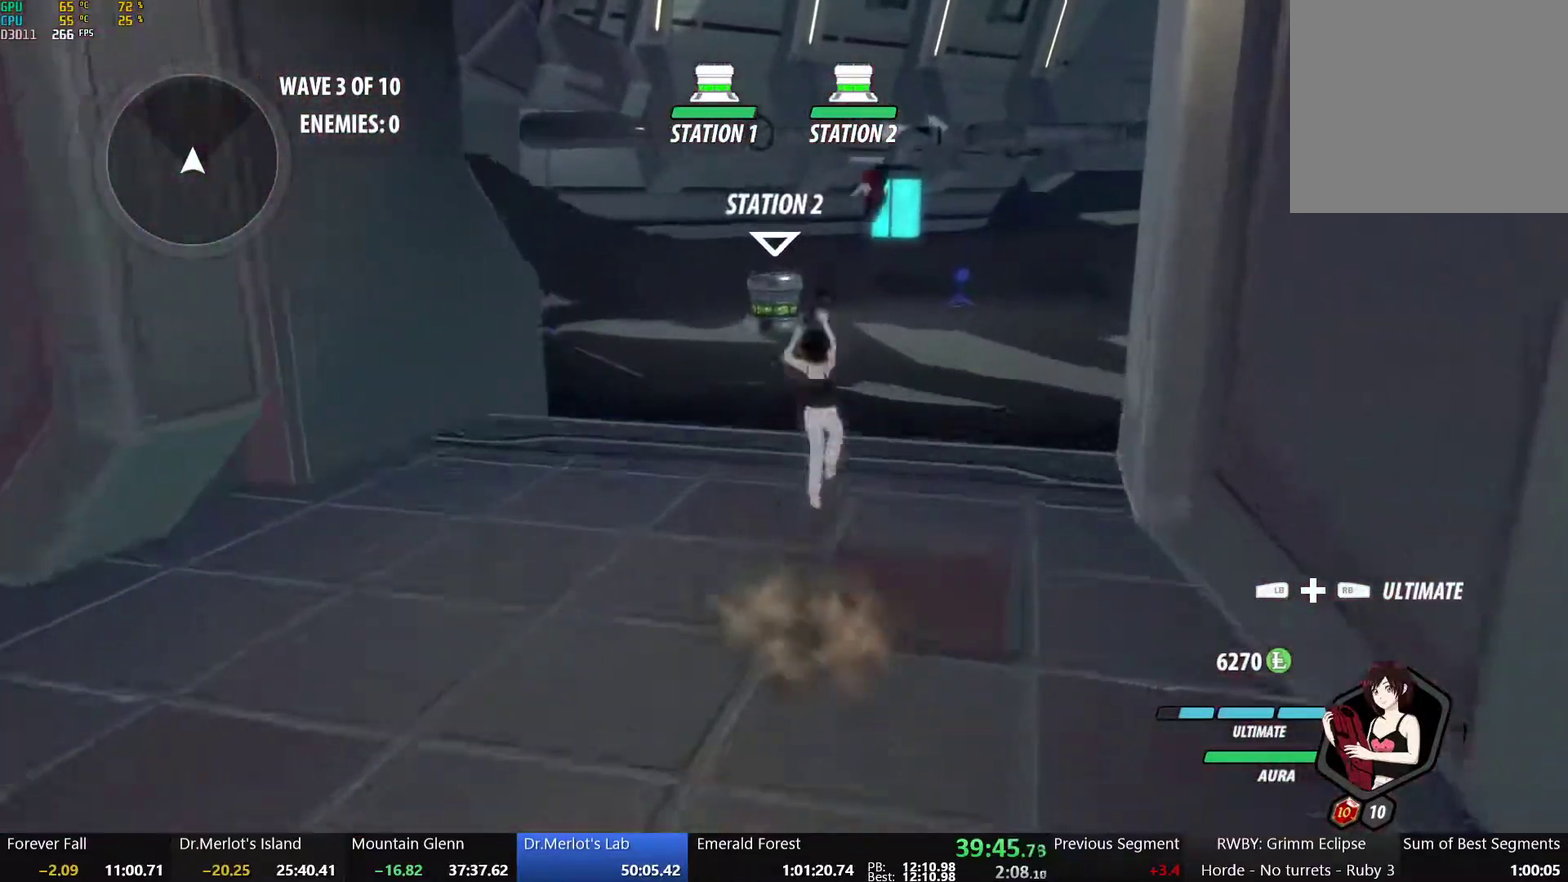
{"buttons": ["Y", "L2"], "left_stick": "up", "right_stick": "center", "events": [[17, "B", "down"], [100, "L2", "up"], [100, "Y", "up"], [133, "B", "up"], [167, "A", "down"], [183, "L2", "down"], [217, "A", "up"], [217, "Y", "down"], [233, "B", "down"], [317, "L2", "up"], [317, "Y", "up"], [350, "B", "up"], [417, "A", "down"], [467, "L2", "down"], [483, "A", "up"], [483, "Y", "down"]]}
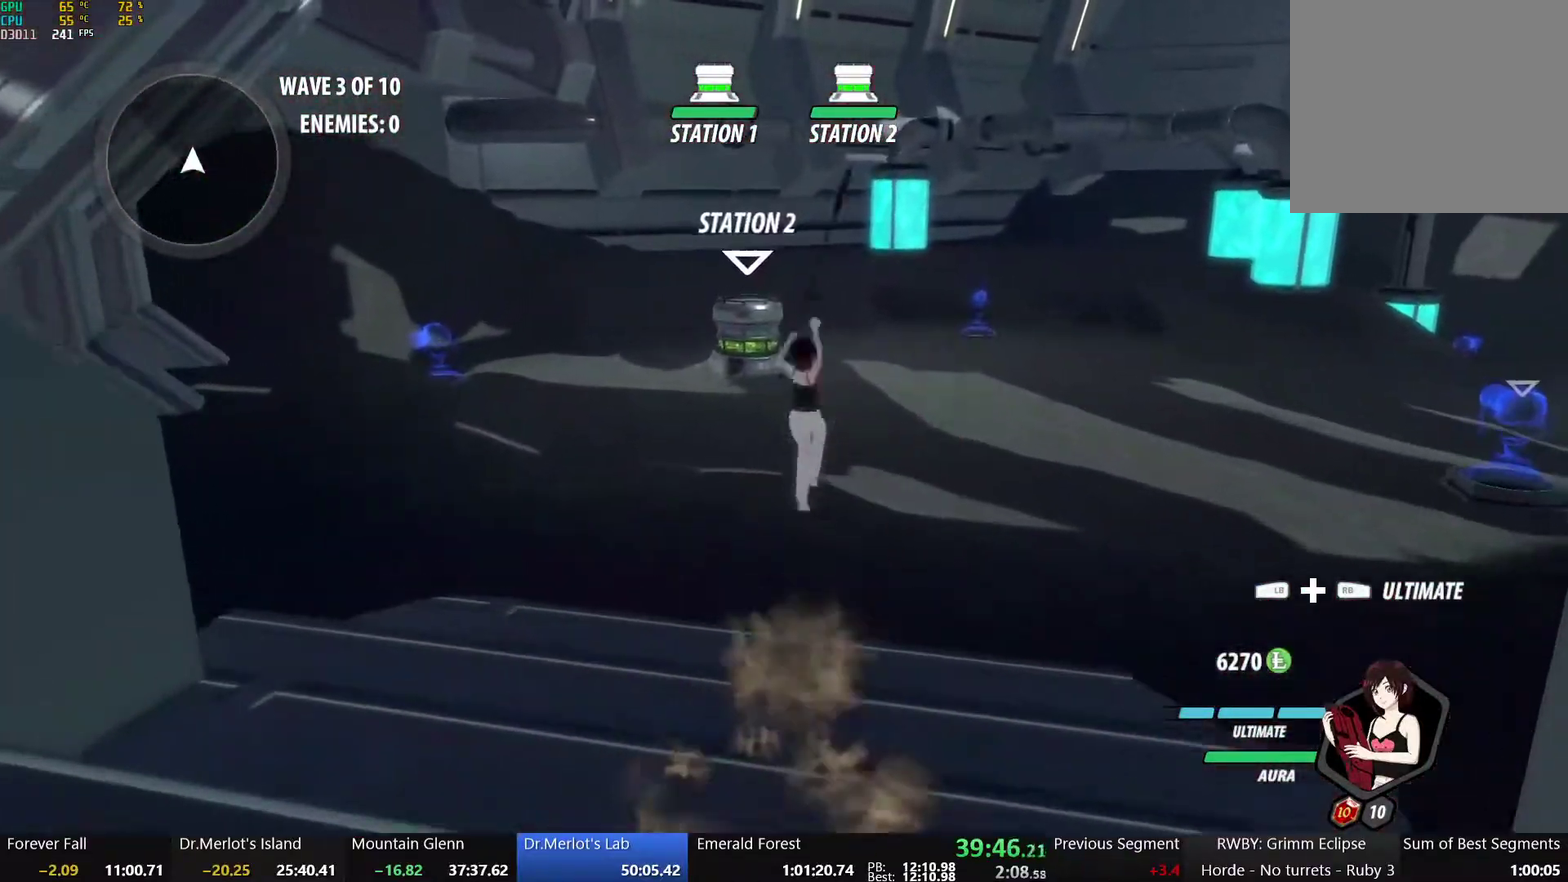
{"buttons": ["B", "Y", "L2"], "left_stick": "up", "right_stick": "center", "events": [[17, "B", "down"], [100, "Y", "up"], [117, "L2", "up"], [183, "B", "up"], [400, "A", "down"], [400, "L2", "down"], [467, "A", "up"], [483, "Y", "down"], [500, "B", "down"]]}
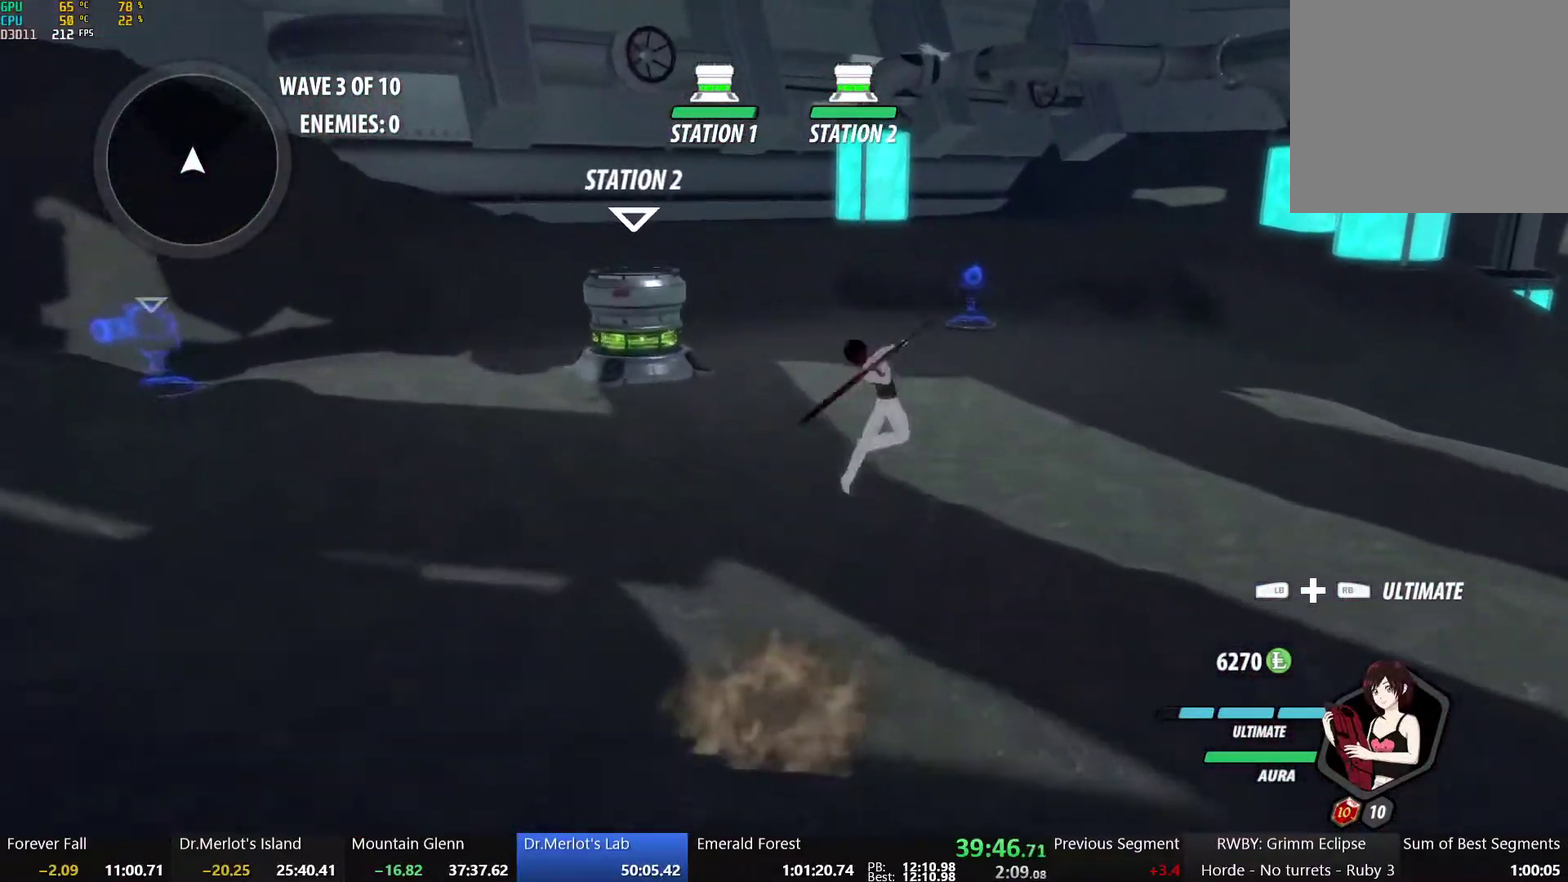
{"buttons": ["A"], "left_stick": "up", "right_stick": "center", "events": [[100, "L2", "up"], [117, "Y", "up"], [150, "B", "up"], [200, "A", "down"], [267, "A", "up"], [267, "L2", "down"], [300, "Y", "down"], [317, "B", "down"], [383, "Y", "up"], [417, "L2", "up"], [433, "B", "up"], [483, "A", "down"]]}
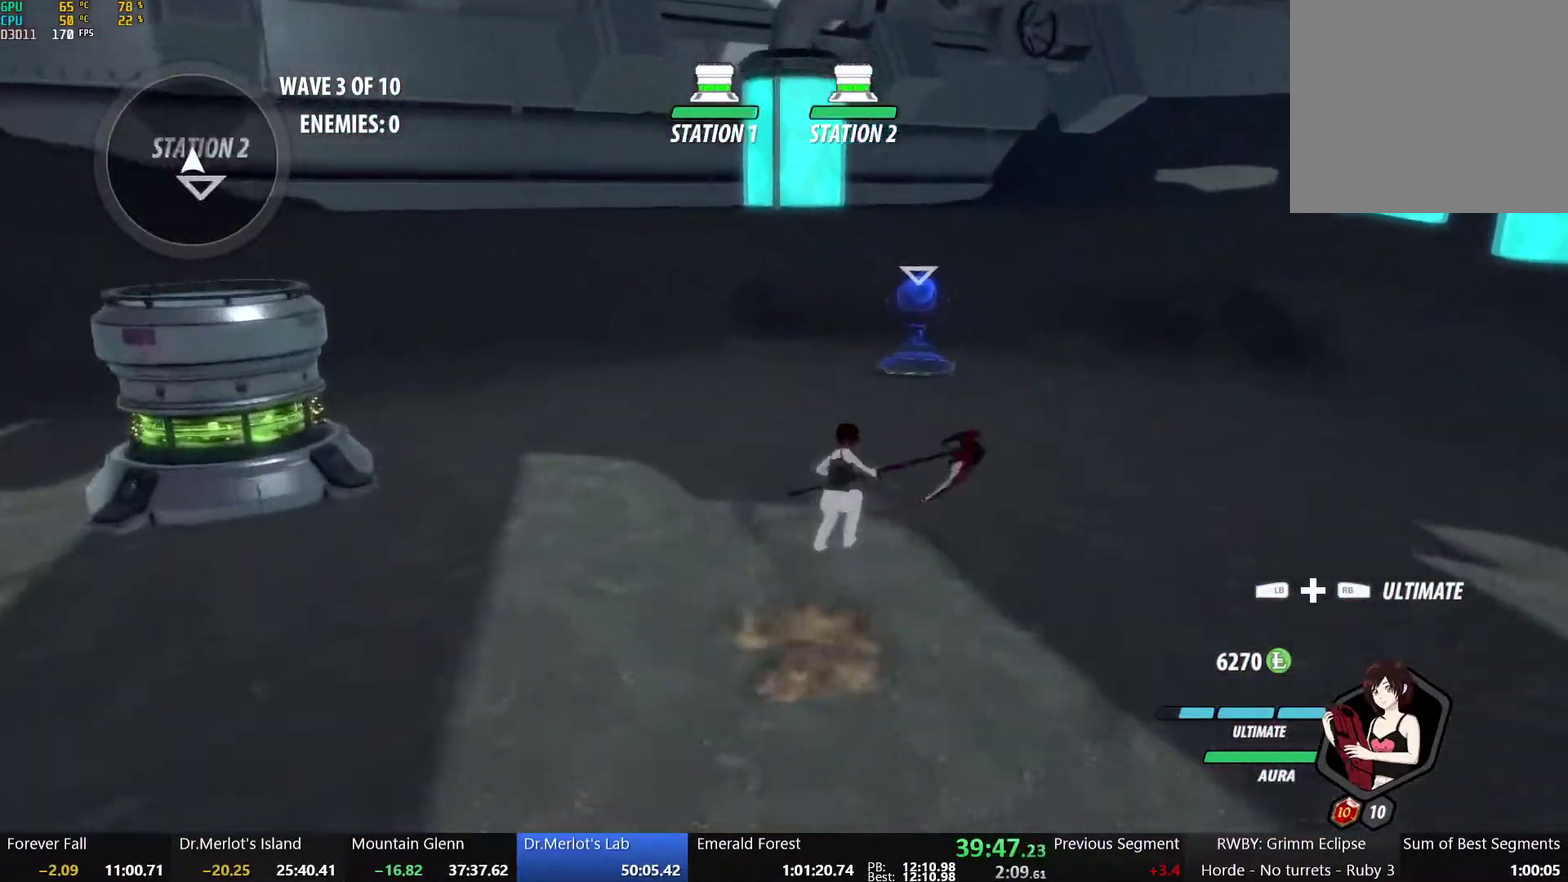
{"buttons": [], "left_stick": "left", "right_stick": "left", "events": [[33, "A", "up"], [50, "Y", "down"], [100, "B", "down"], [217, "B", "up"], [217, "Y", "up"], [300, "right_stick", "left"], [483, "left_stick", "left"]]}
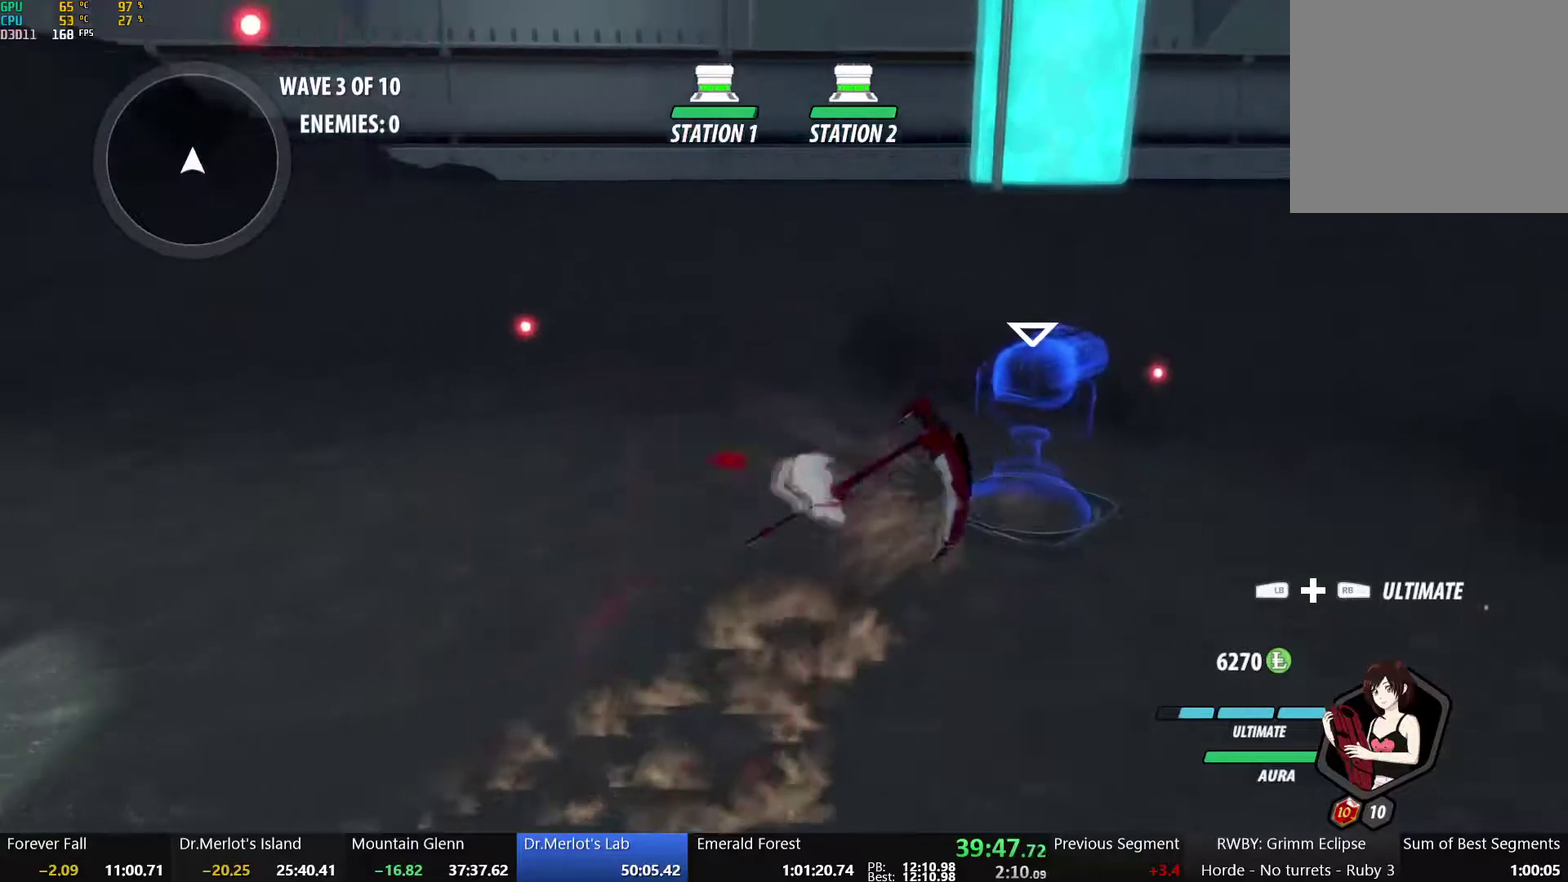
{"buttons": [], "left_stick": "center", "right_stick": "left", "events": [[117, "left_stick", "down-left"], [283, "left_stick", "down"], [483, "left_stick", "center"]]}
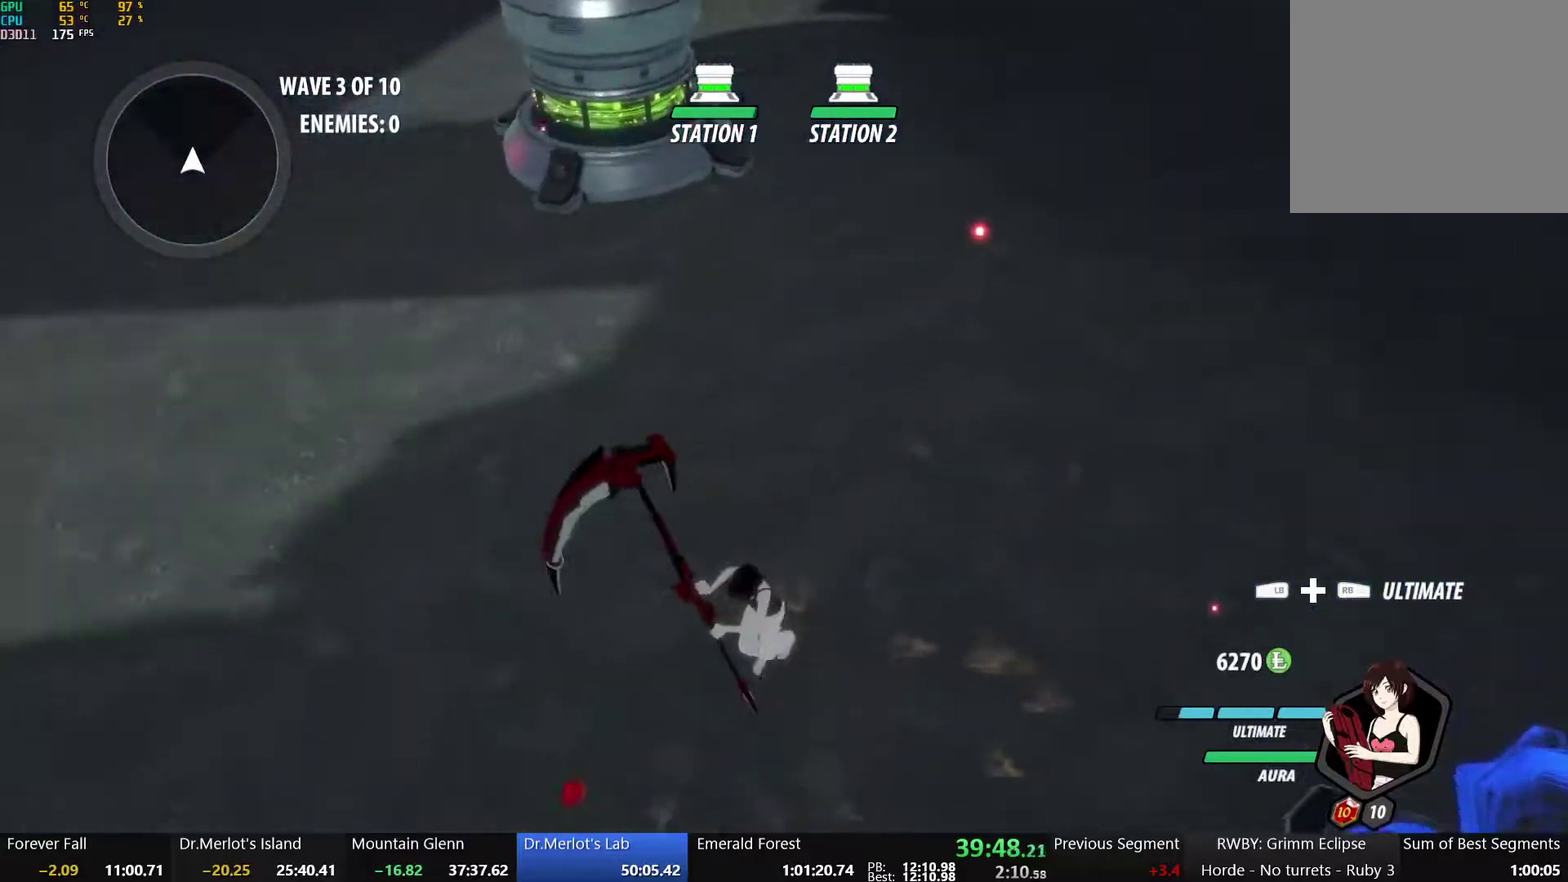
{"buttons": [], "left_stick": "center", "right_stick": "left", "events": [[33, "right_stick", "down-left"], [67, "left_stick", "up-left"], [117, "right_stick", "center"], [167, "A", "down"], [217, "L2", "down"], [283, "A", "up"], [333, "L2", "up"], [367, "right_stick", "left"], [417, "left_stick", "center"]]}
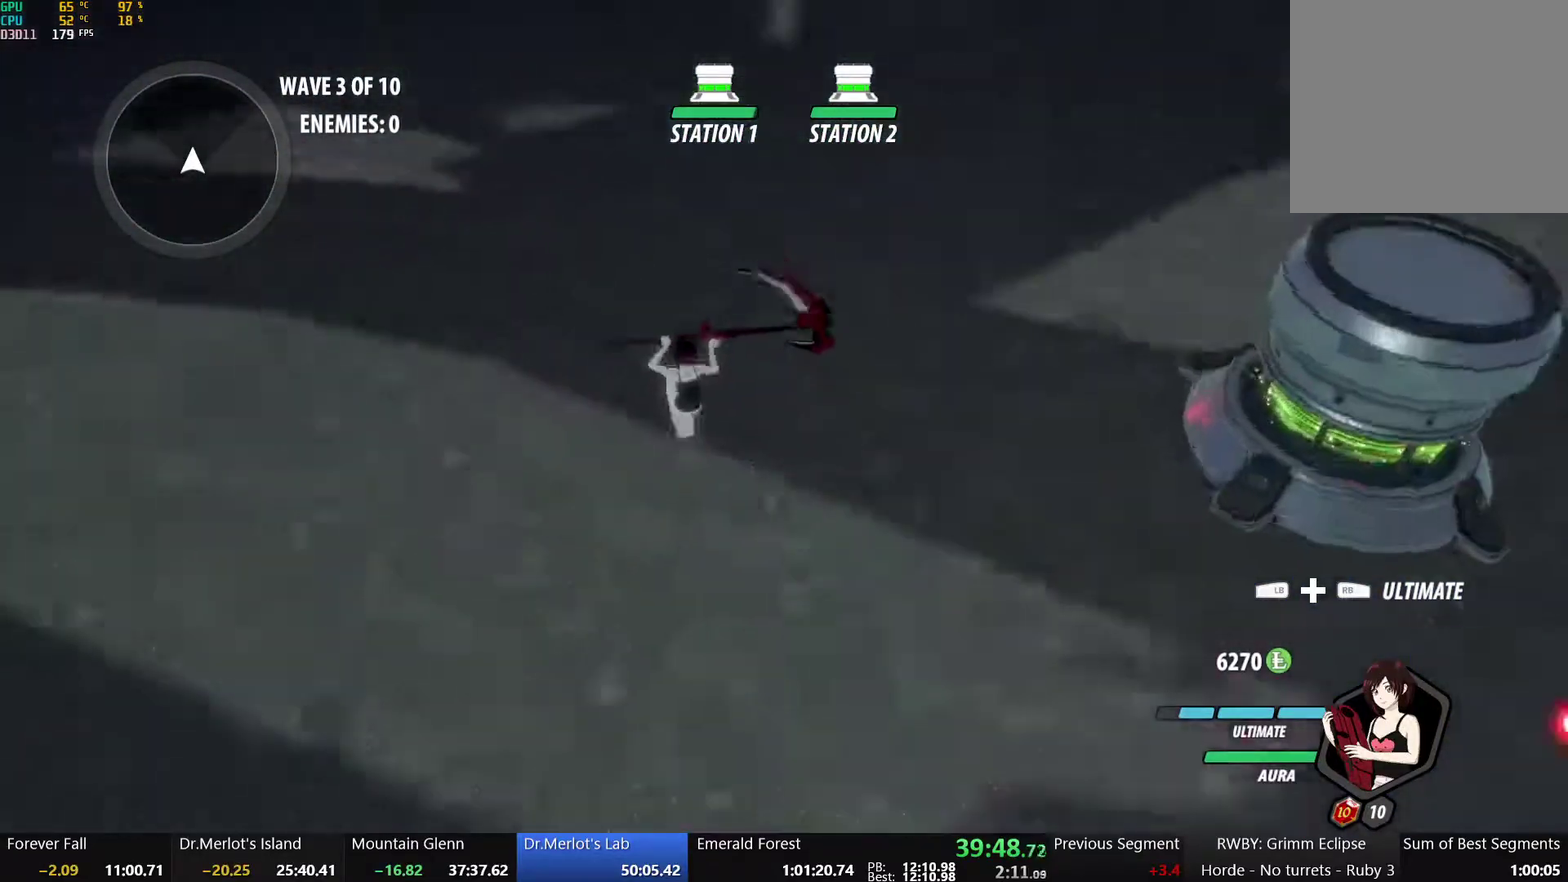
{"buttons": [], "left_stick": "center", "right_stick": "center", "events": [[267, "right_stick", "center"]]}
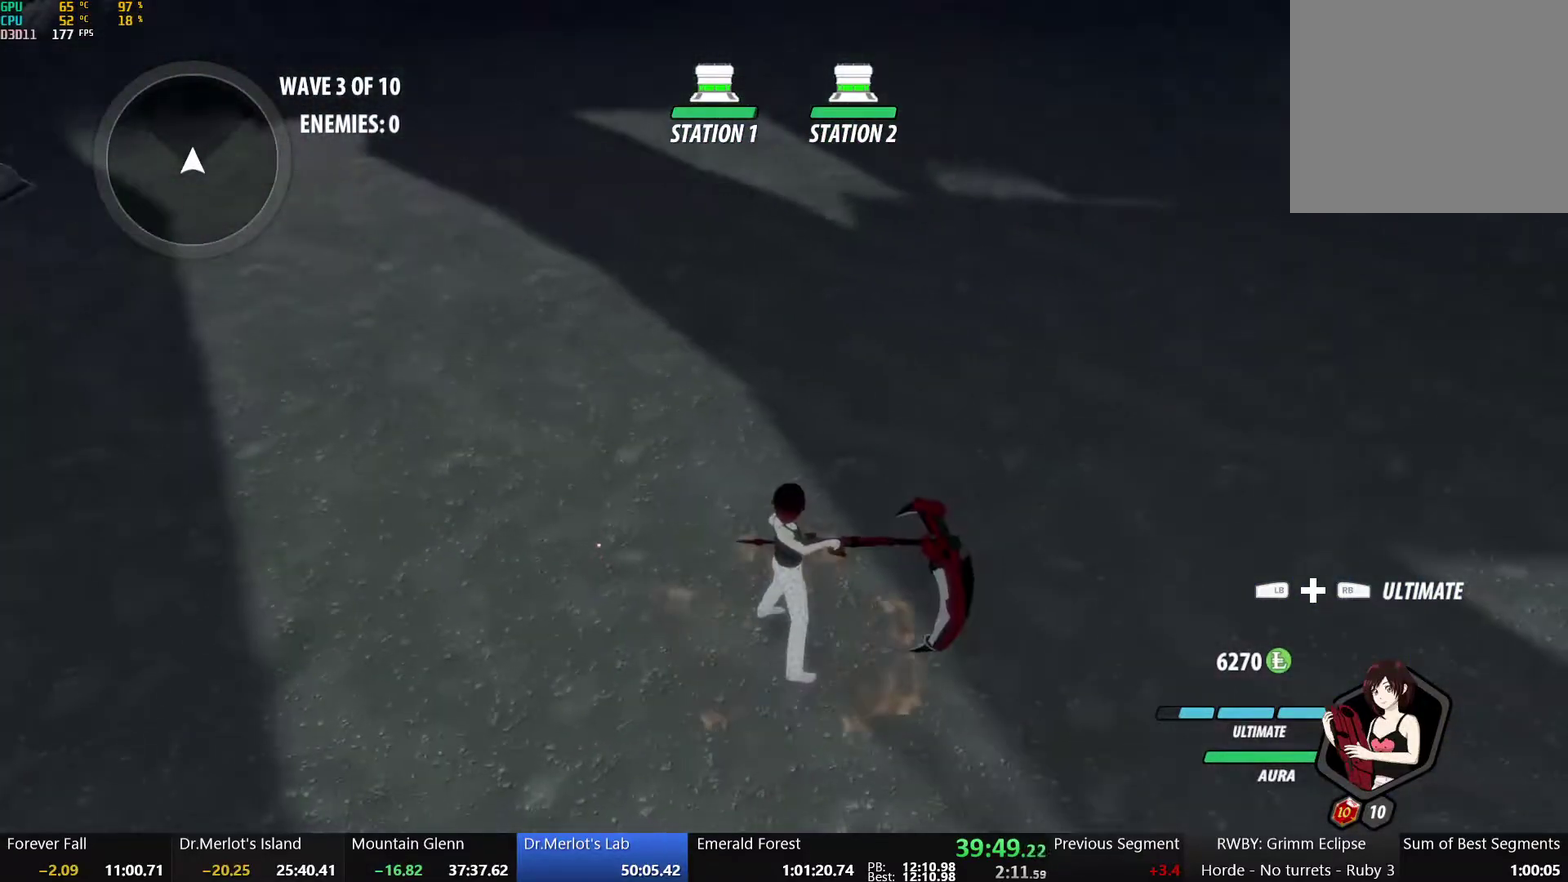
{"buttons": [], "left_stick": "center", "right_stick": "center", "events": []}
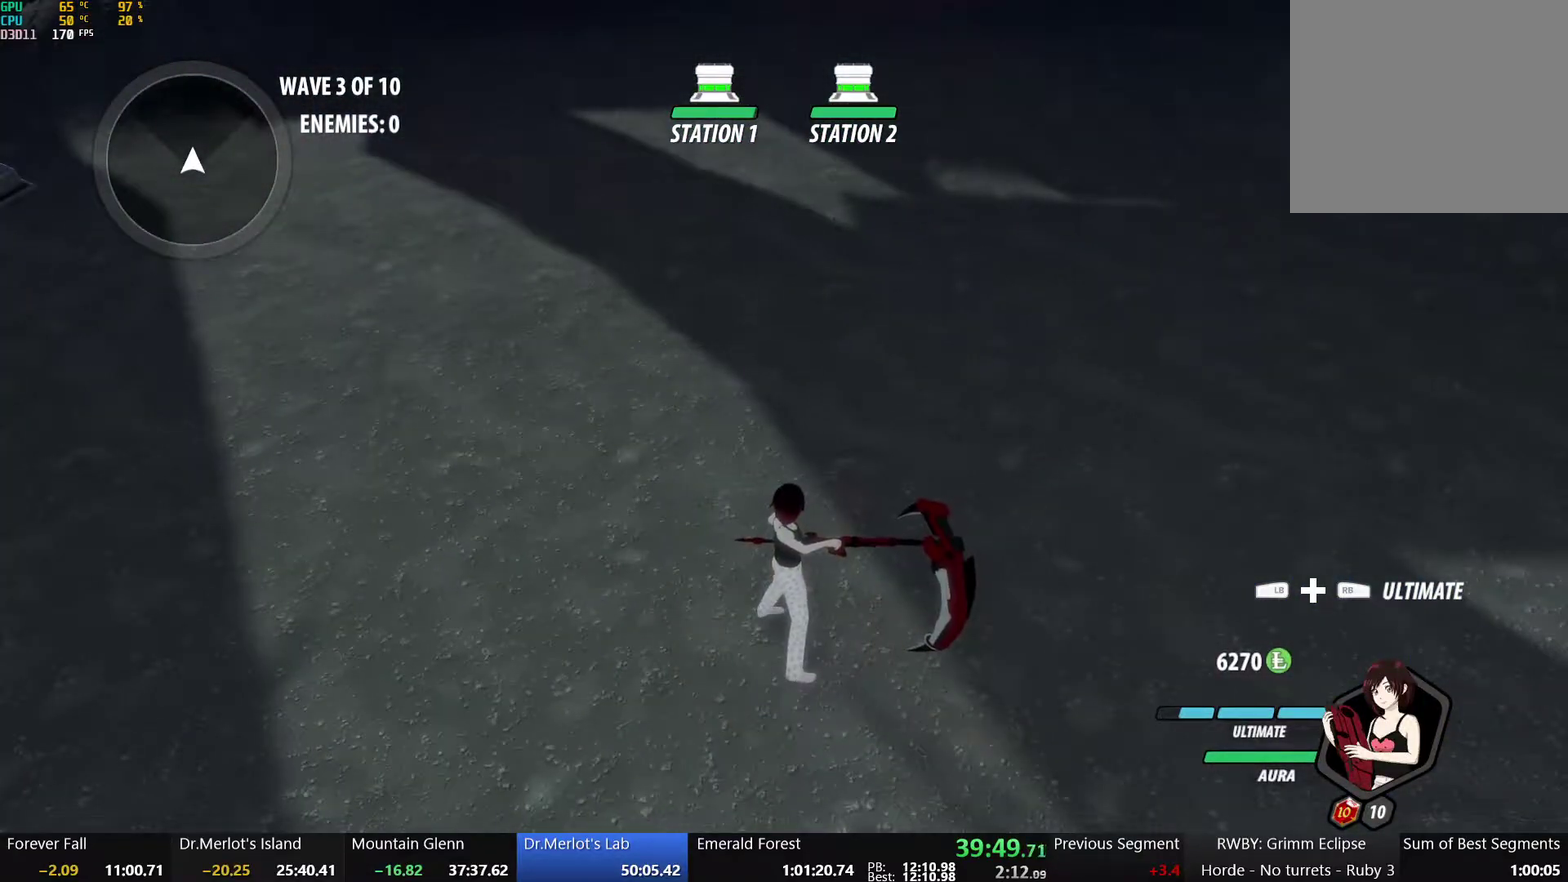
{"buttons": [], "left_stick": "center", "right_stick": "center", "events": []}
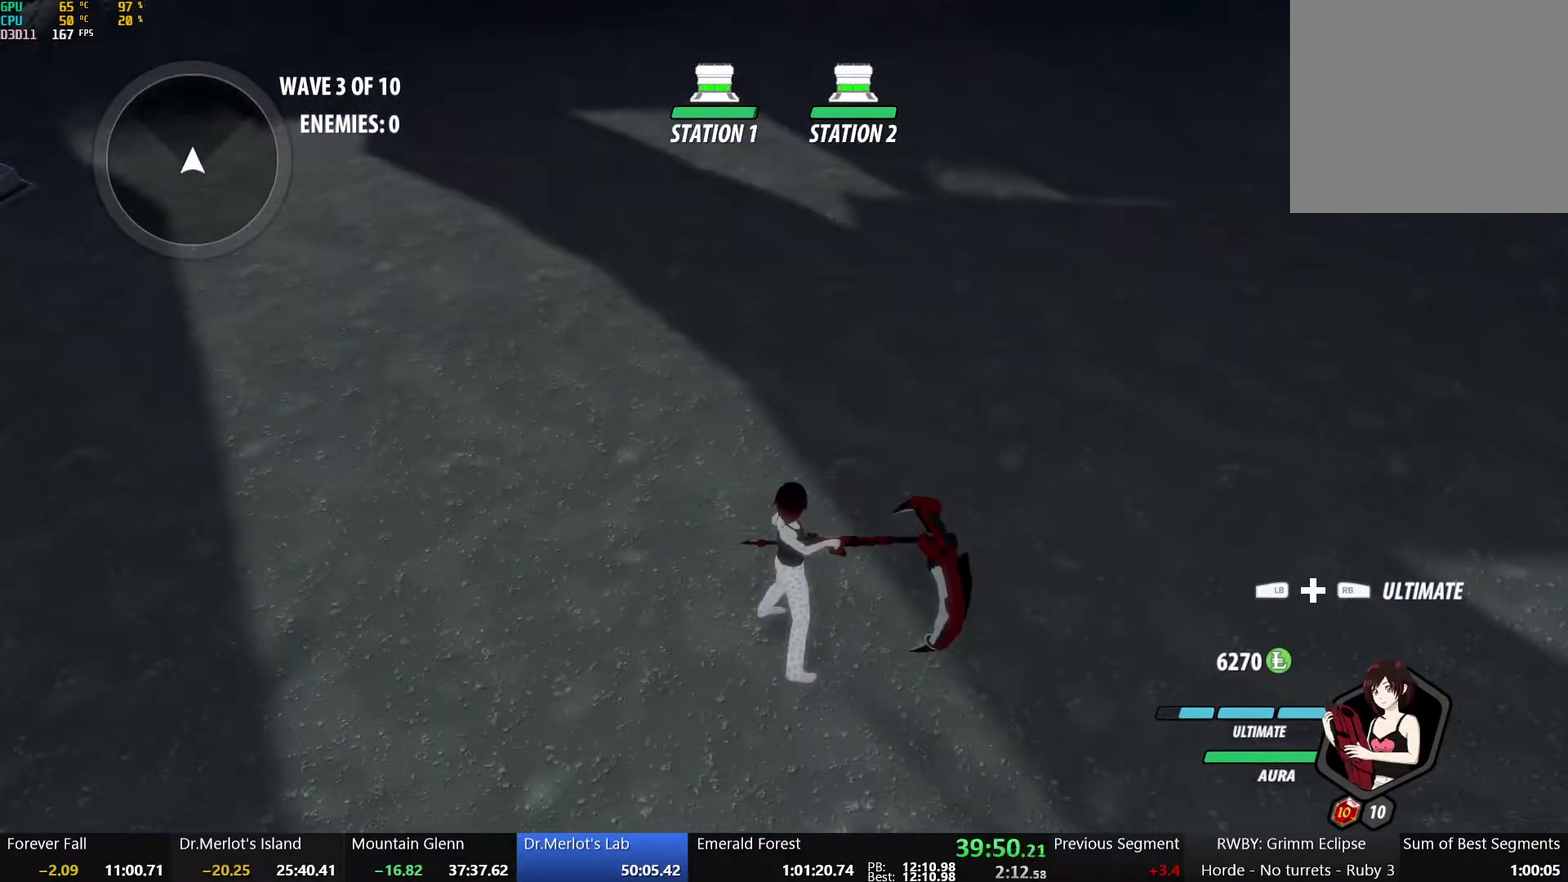
{"buttons": [], "left_stick": "center", "right_stick": "center", "events": []}
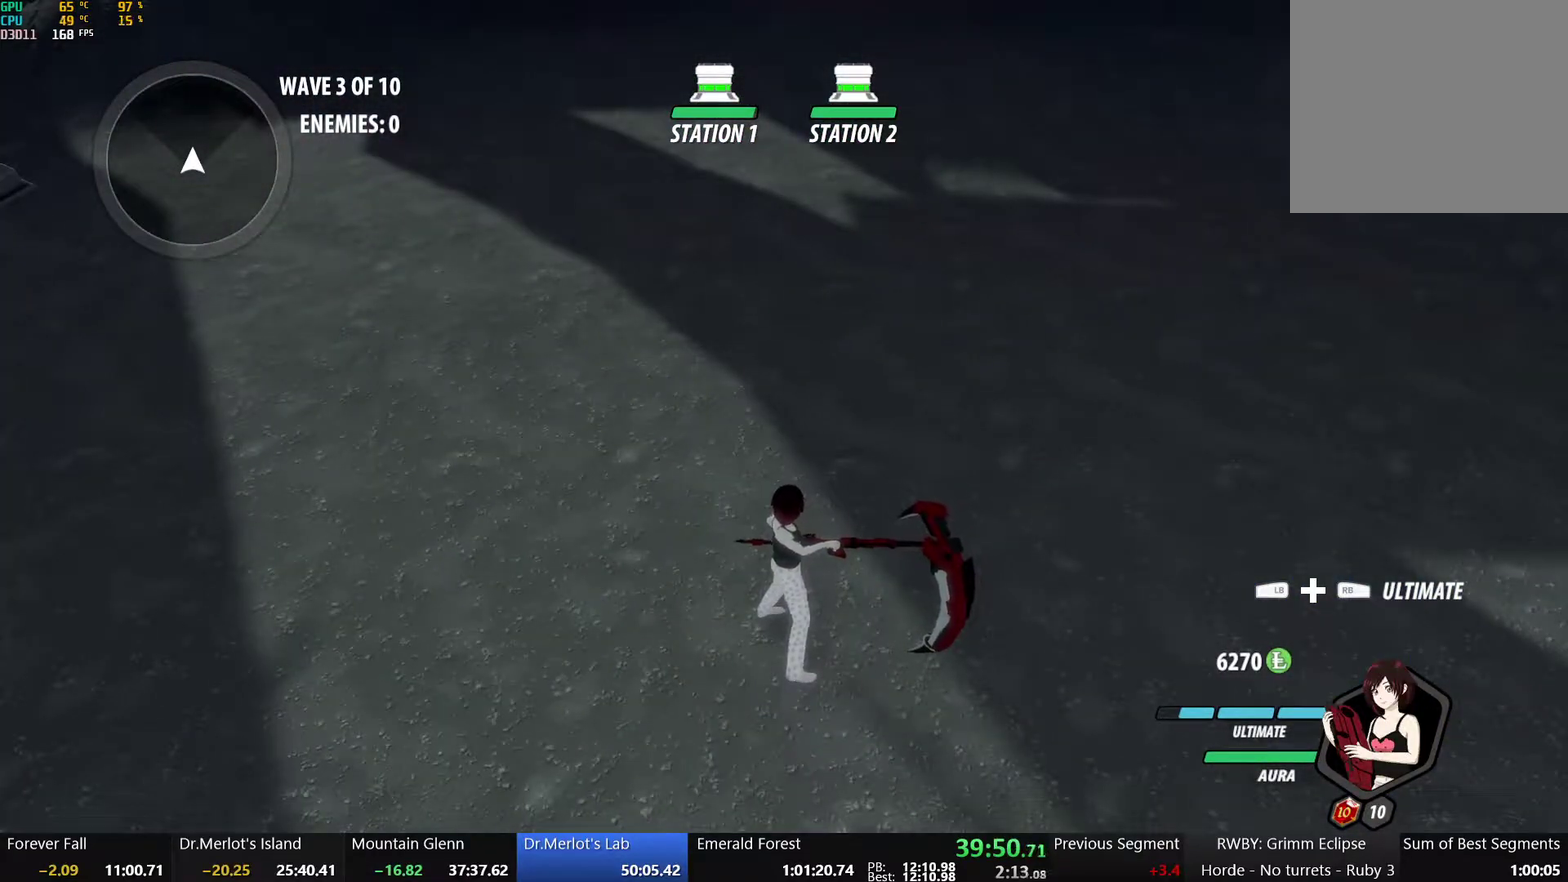
{"buttons": [], "left_stick": "center", "right_stick": "center", "events": []}
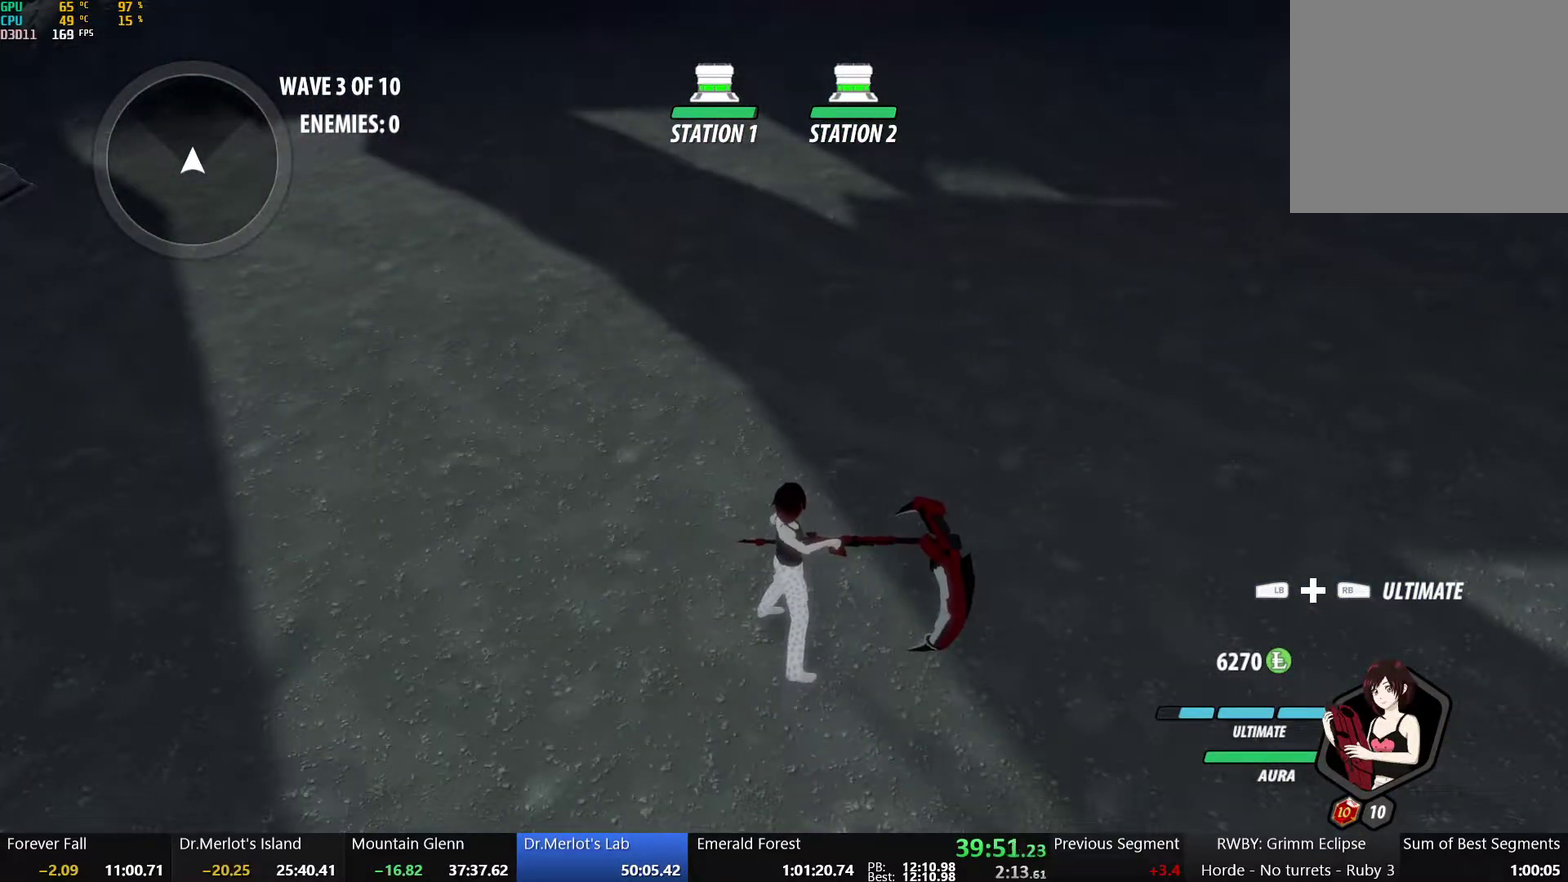
{"buttons": [], "left_stick": "center", "right_stick": "center", "events": []}
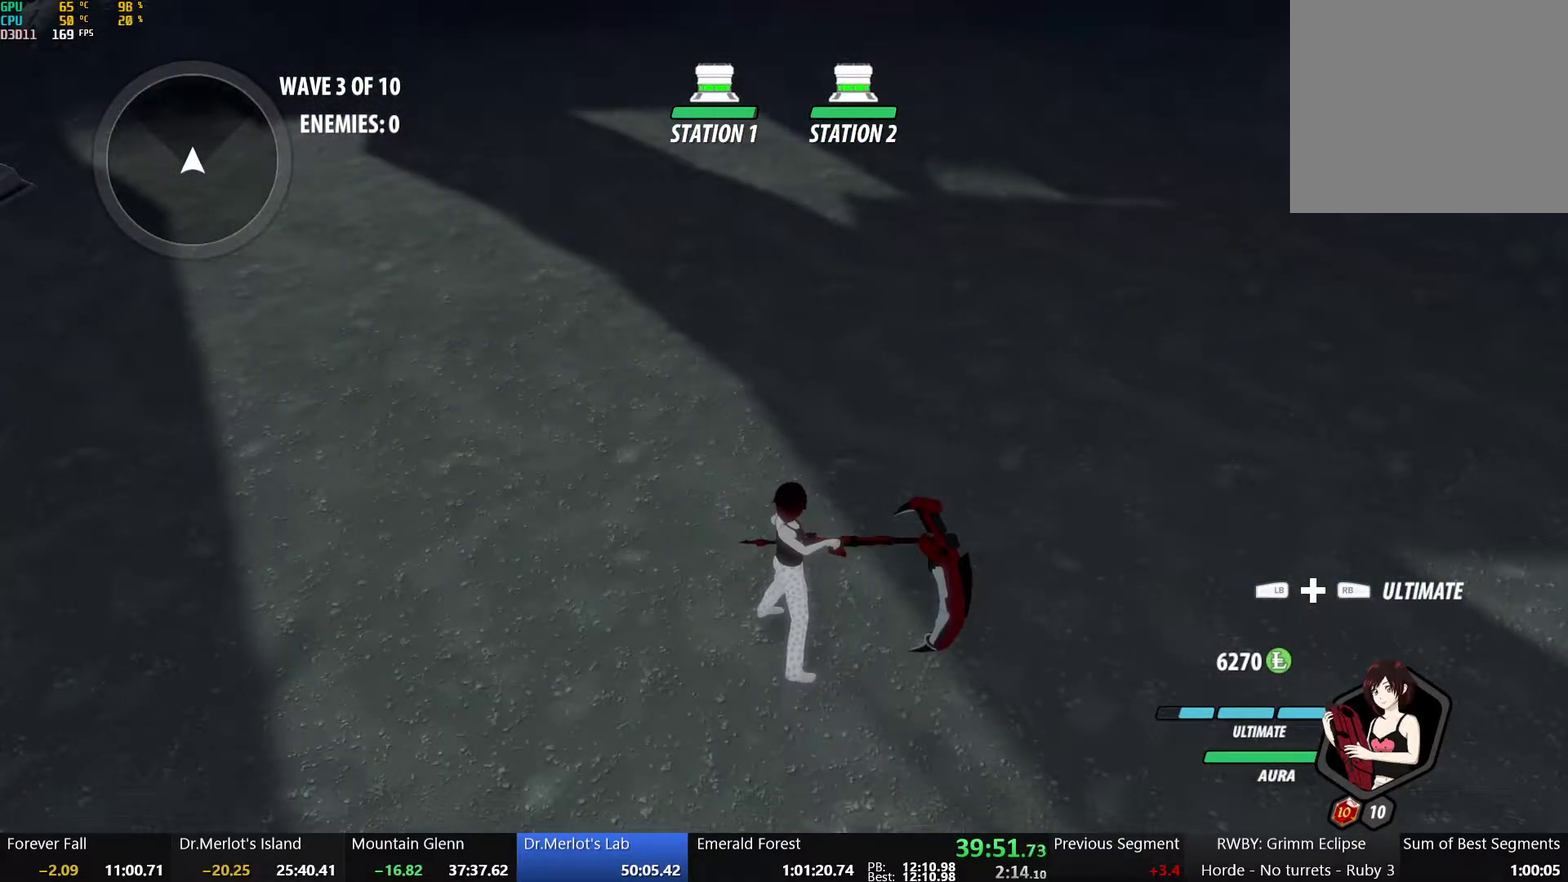
{"buttons": [], "left_stick": "center", "right_stick": "center", "events": []}
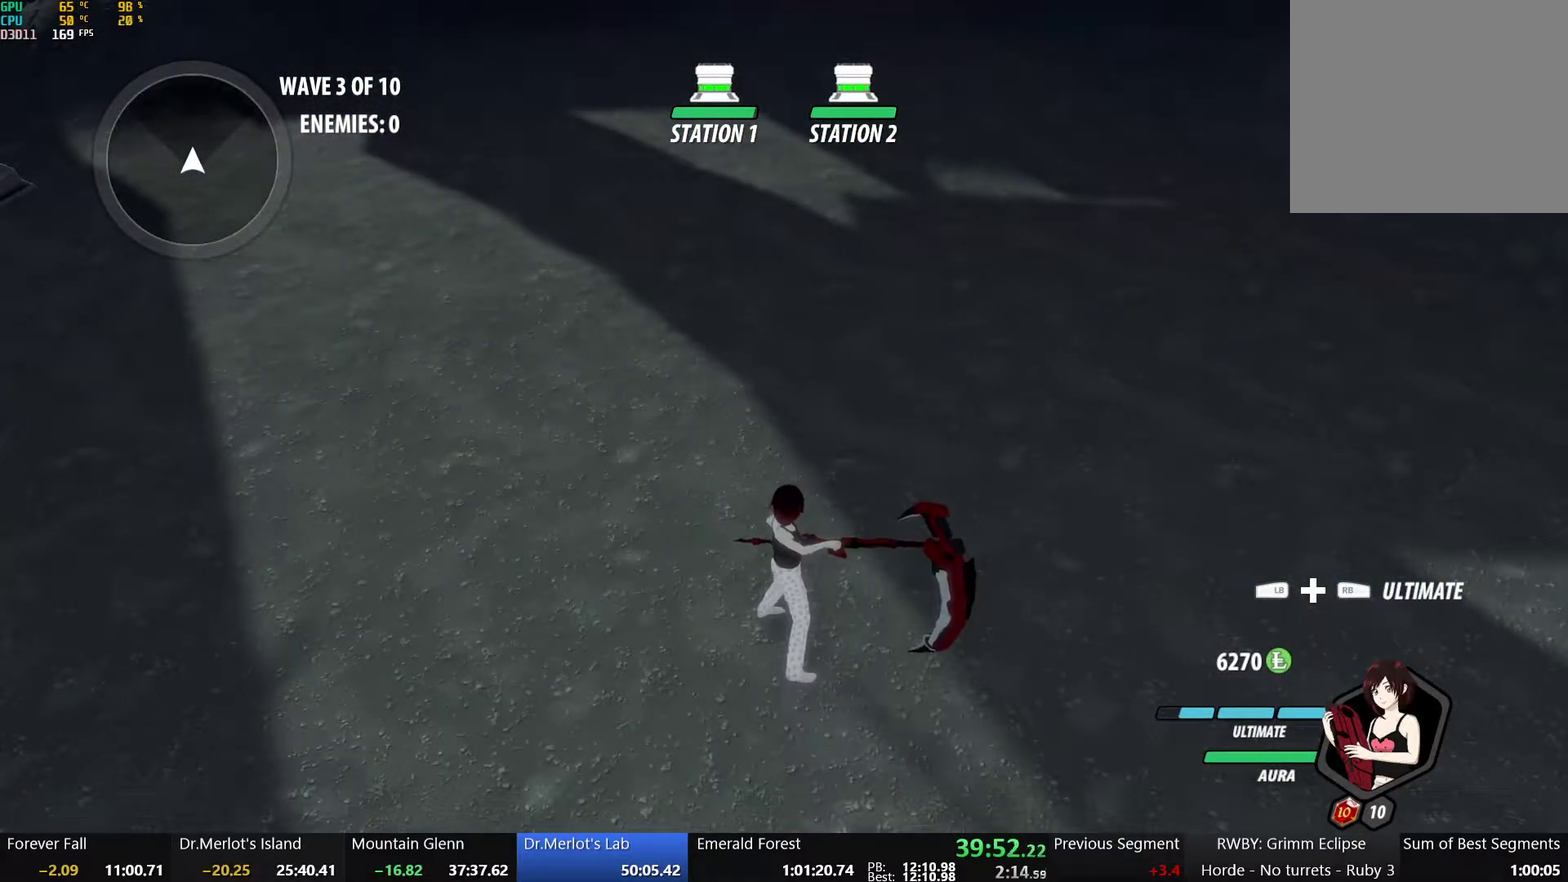
{"buttons": [], "left_stick": "center", "right_stick": "center", "events": []}
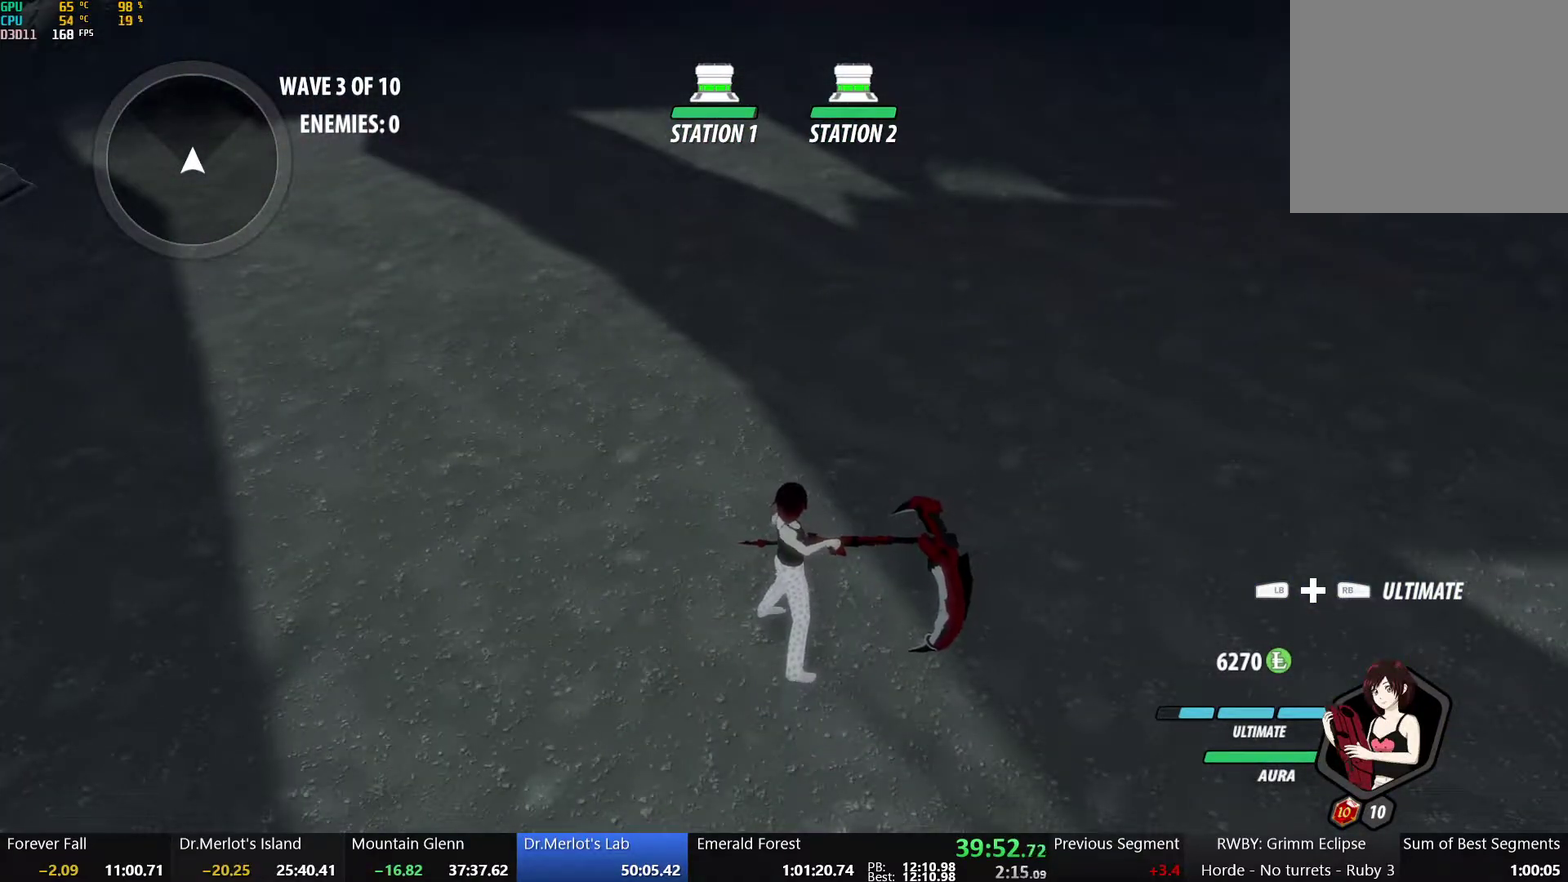
{"buttons": [], "left_stick": "center", "right_stick": "left", "events": [[167, "left_stick", "left"], [500, "left_stick", "center"], [500, "right_stick", "left"]]}
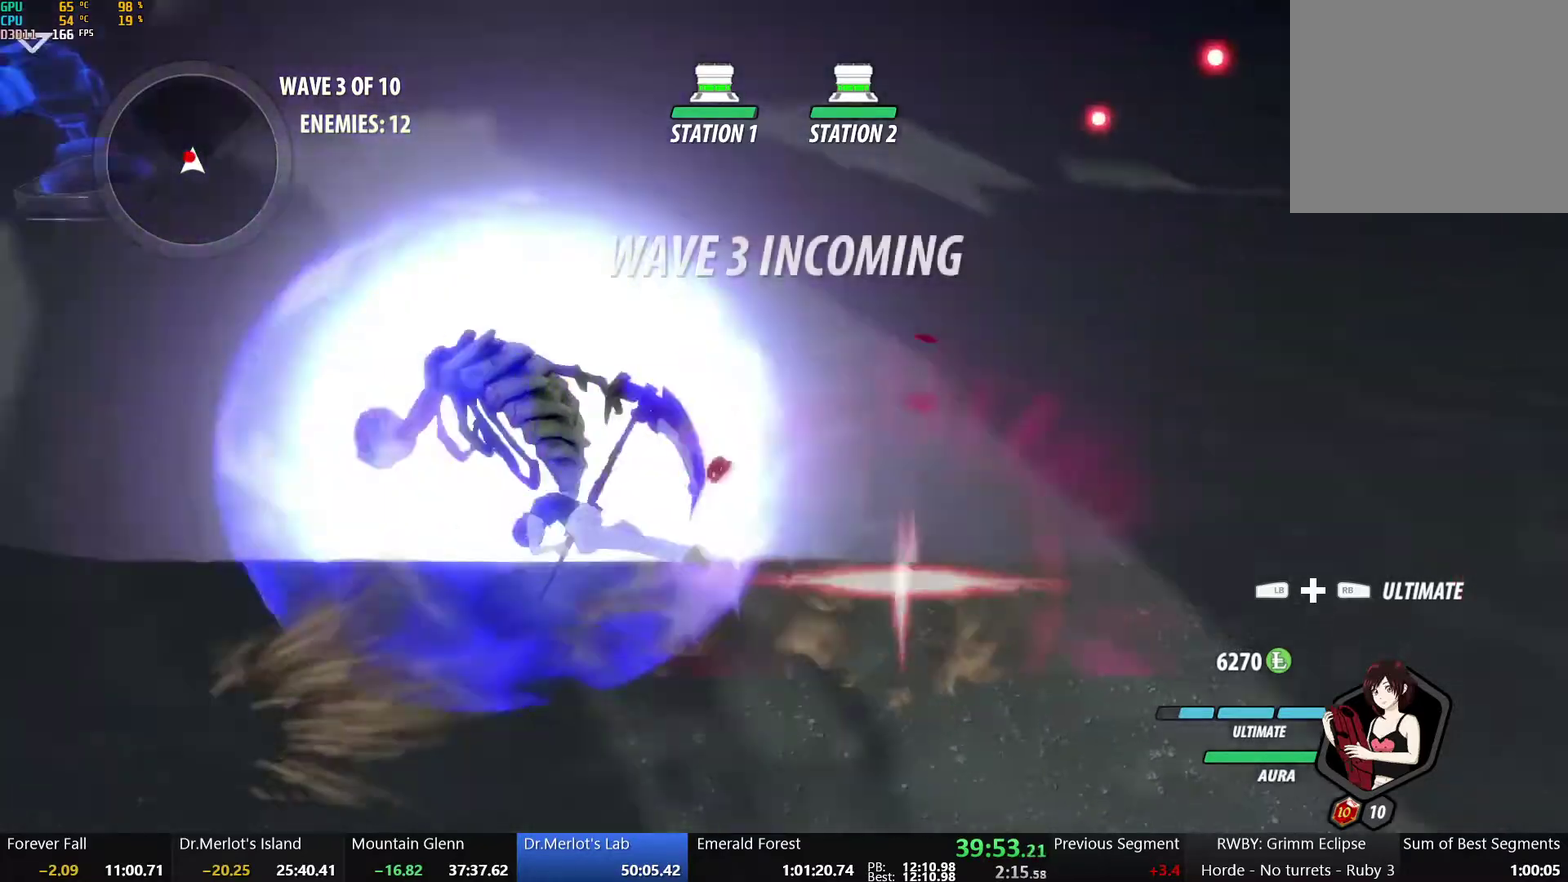
{"buttons": [], "left_stick": "down-right", "right_stick": "left", "events": [[183, "right_stick", "center"], [283, "right_stick", "down-left"], [317, "left_stick", "right"], [383, "right_stick", "left"], [417, "left_stick", "down-right"]]}
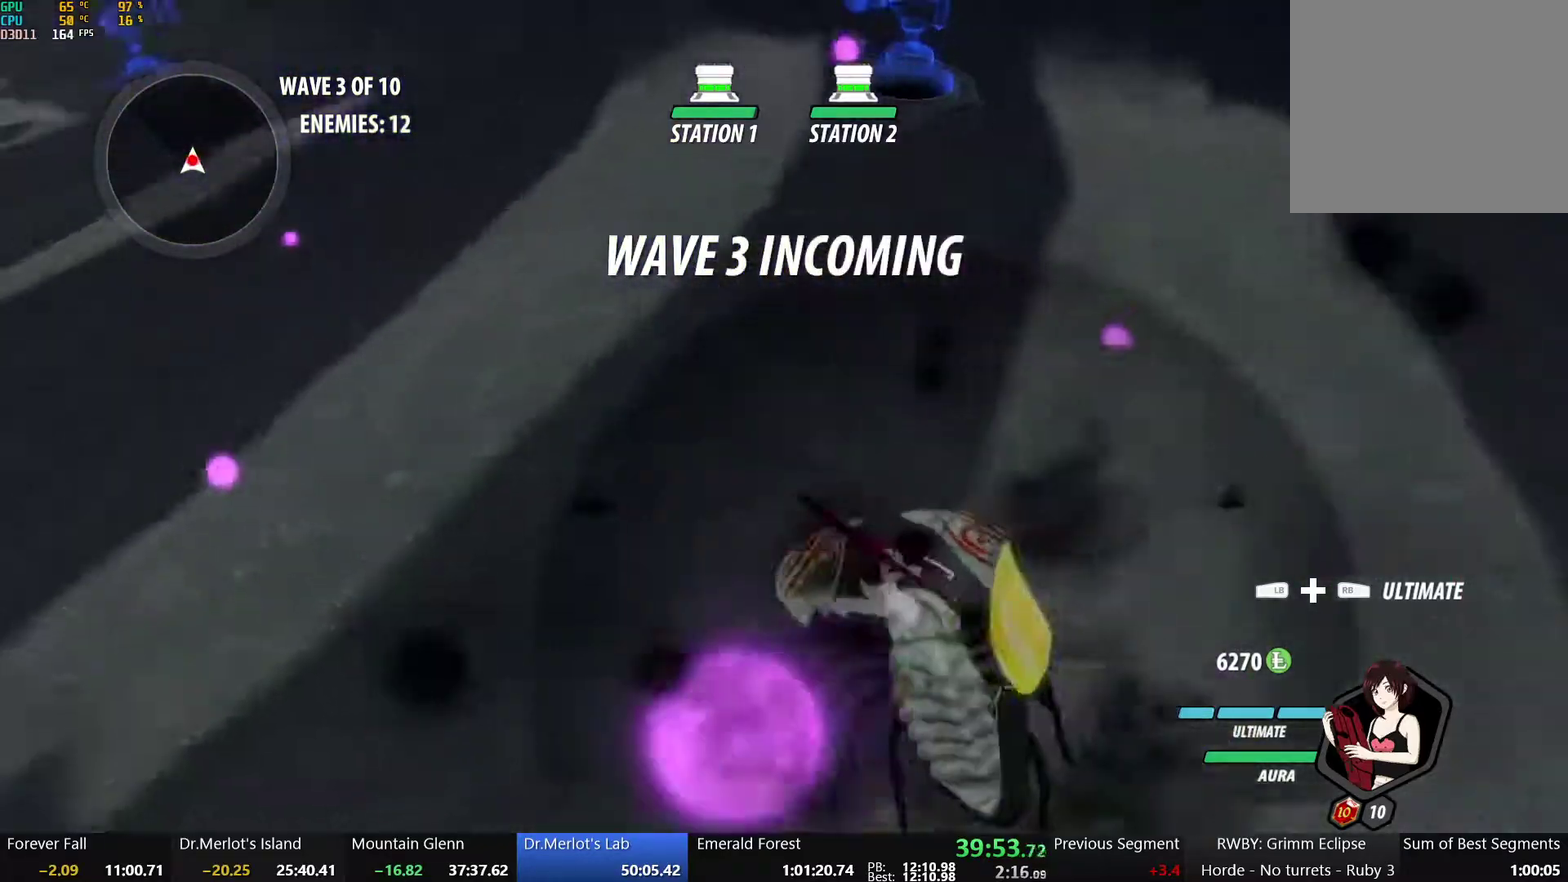
{"buttons": ["X"], "left_stick": "left", "right_stick": "center"}
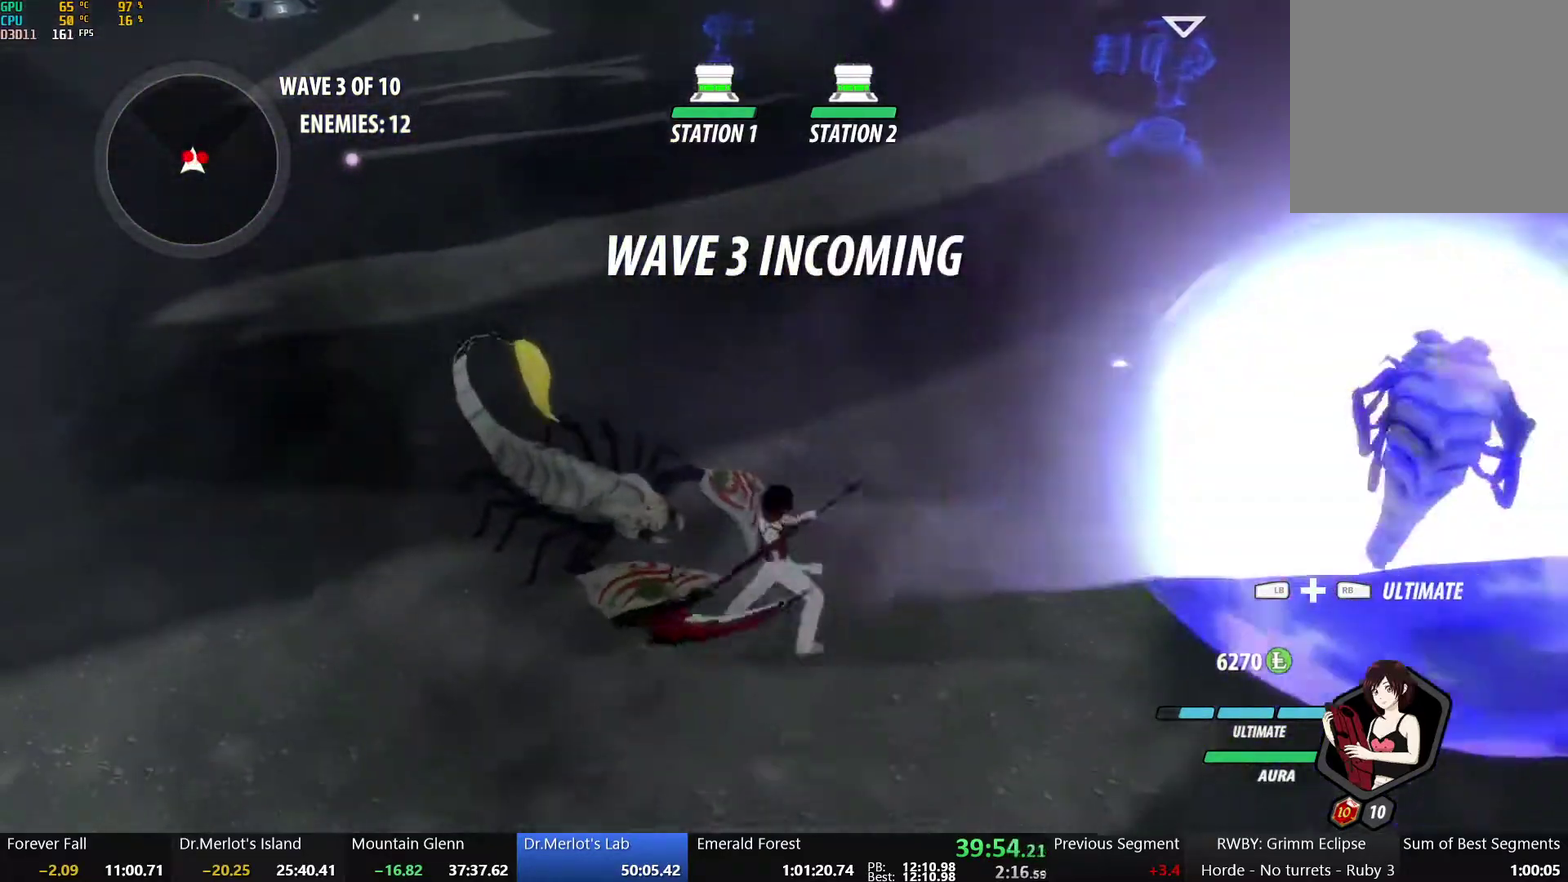
{"buttons": [], "left_stick": "down-left", "right_stick": "center", "events": [[33, "left_stick", "up-left"], [167, "X", "up"], [233, "X", "down"], [350, "left_stick", "left"], [383, "X", "up"], [483, "left_stick", "down-left"]]}
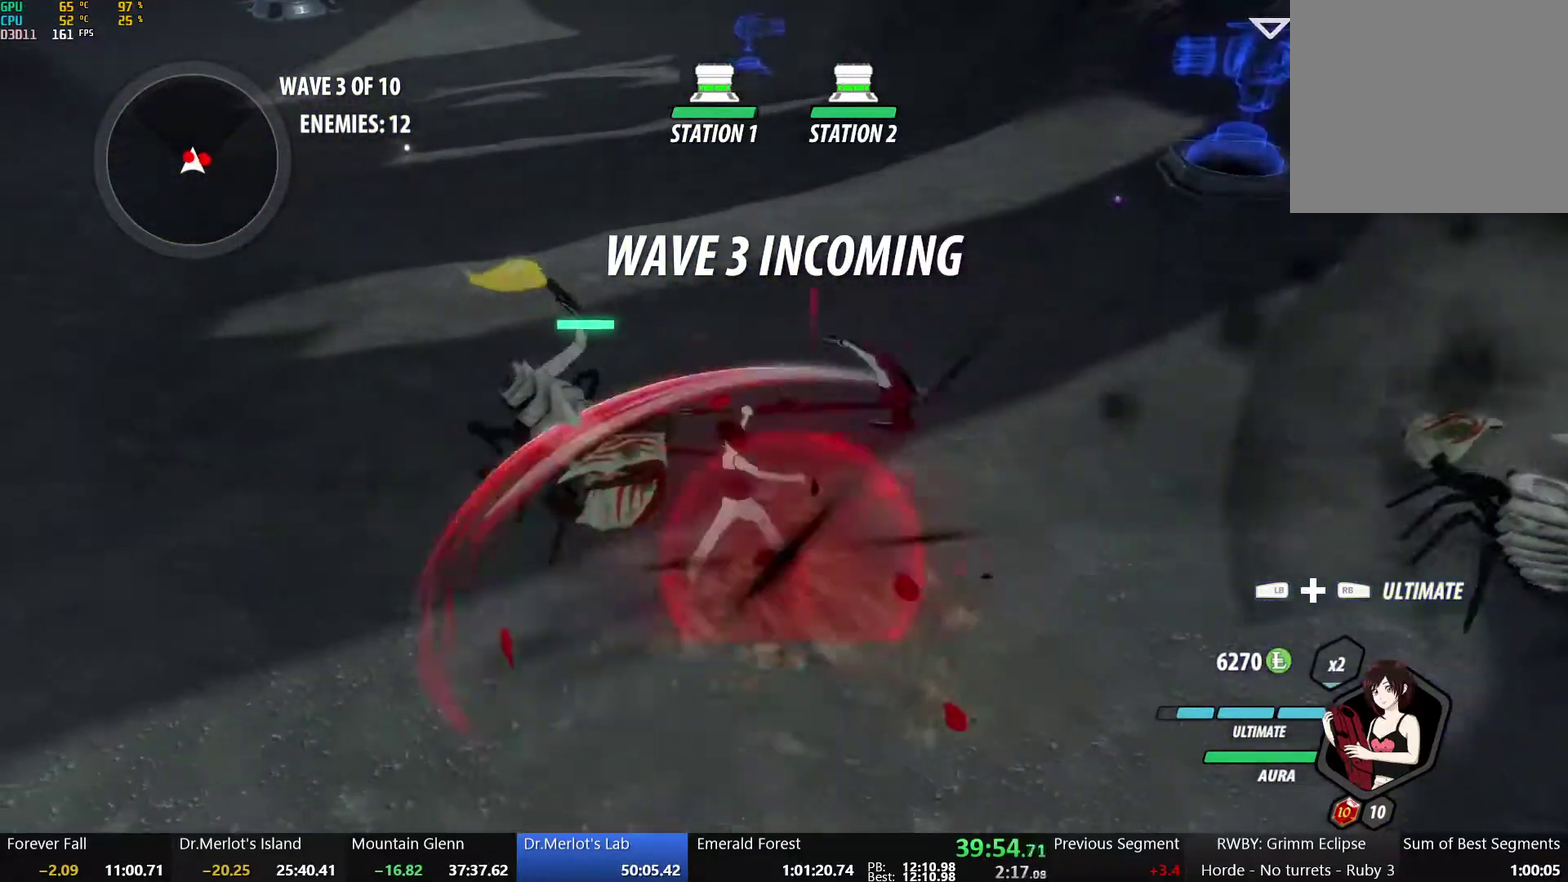
{"buttons": [], "left_stick": "up-left", "right_stick": "center", "events": [[50, "L2", "down"], [50, "left_stick", "left"], [183, "L2", "up"], [500, "left_stick", "up-left"]]}
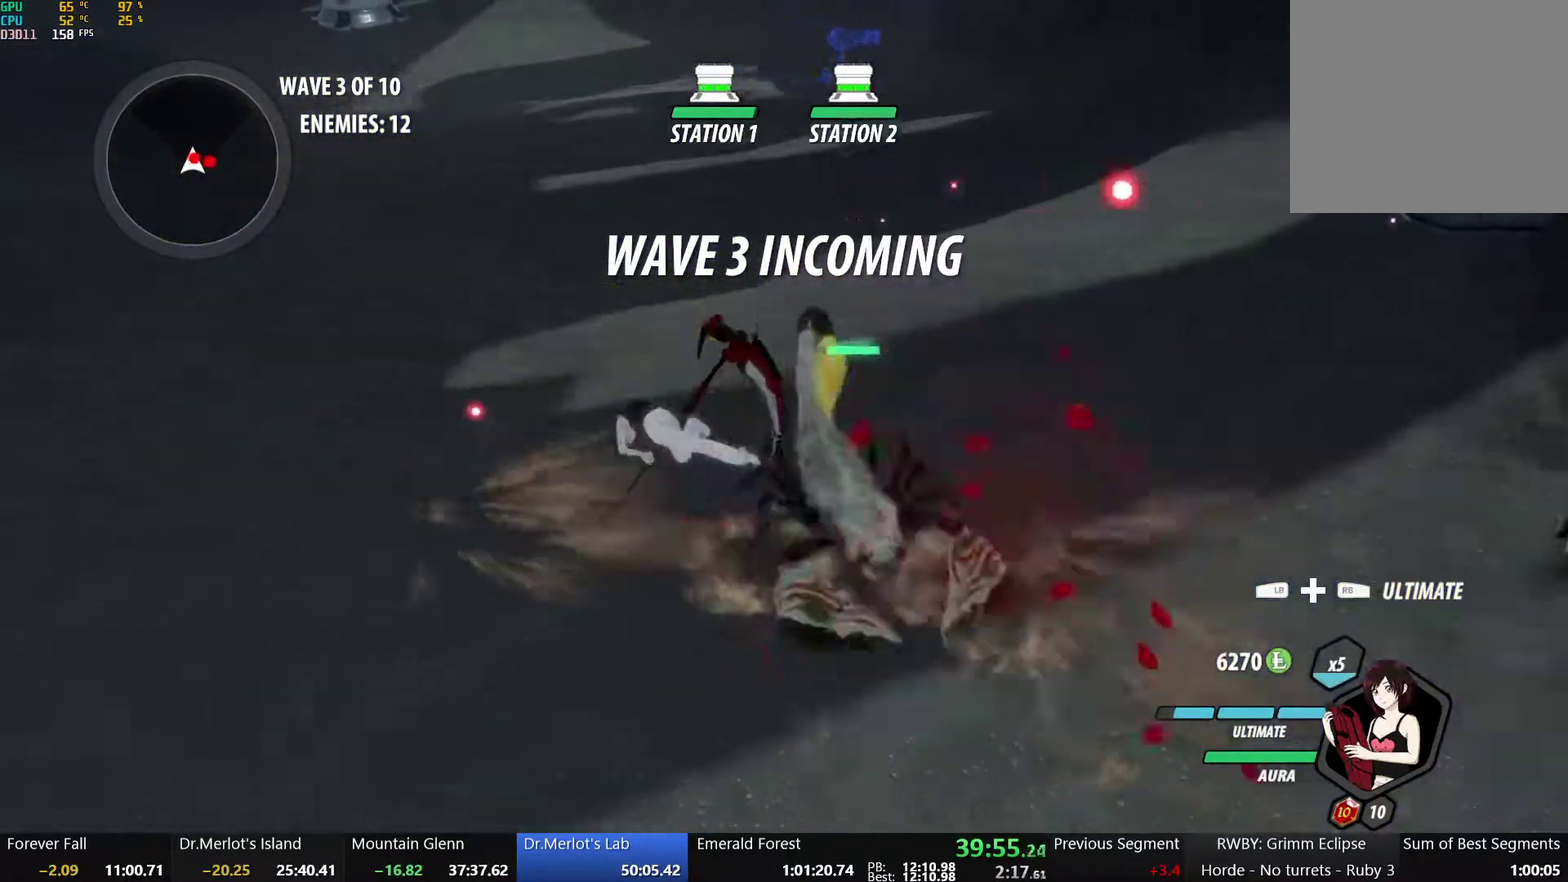
{"buttons": [], "left_stick": "center", "right_stick": "center", "events": [[67, "left_stick", "up"], [117, "left_stick", "up-right"], [150, "Y", "down"], [300, "left_stick", "center"], [317, "Y", "up"]]}